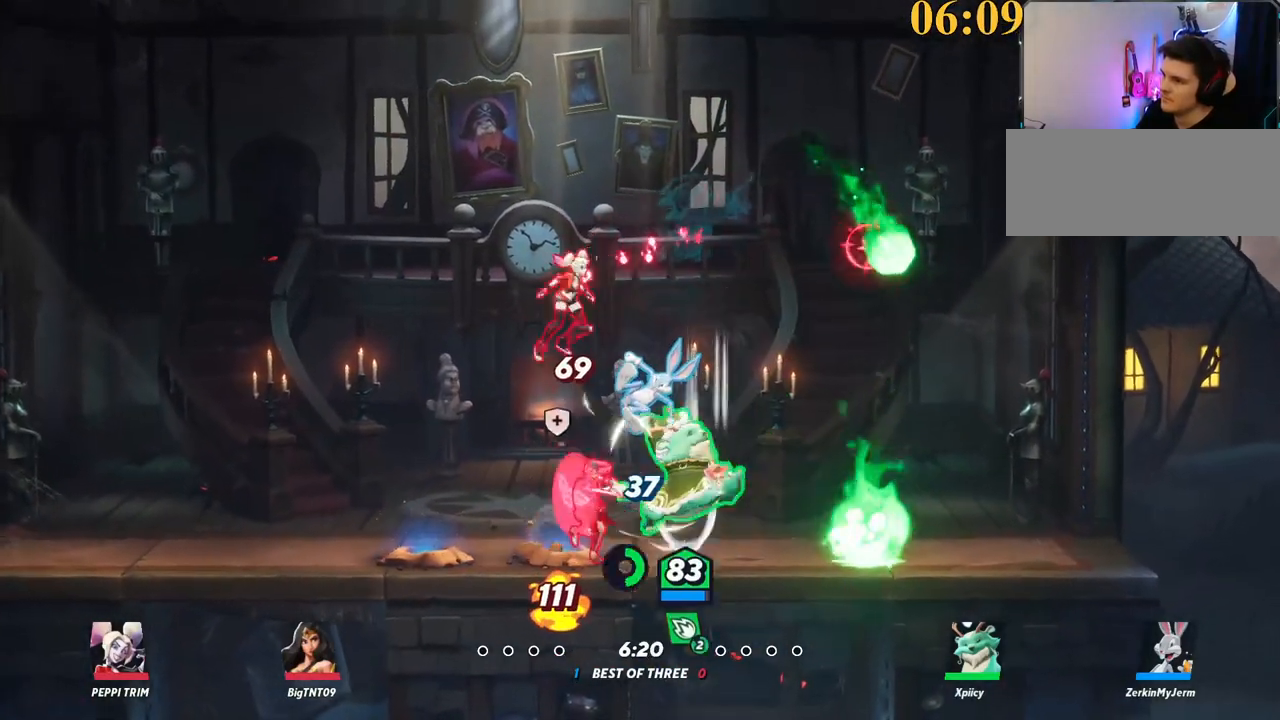
Gameplay with keyboard; each line is a JSON object with the keys held at the frame after it. "events" lists presses ("down") and releases ("up") of ".", "/", "0", "1", "2", "3", "4", "5", "6", "7", "8", "9", "a", "alt_l", "alt_r", "b", "backslash", "backspace", "c", "caps_lock", "comma", "ctrl_l", "ctrl_r", "d", "e", "equals", "f", "g", "h", "i", "j", "k", "l", "lbracket", "m", "minus", "n", "o", "p", "q", "quote", "r", "rbracket", "return", "s", "semicolon", "shift_l", "shift_r", "space", "super", "t", "tab", "tilde", "u", "v", "w", "x", "y" and "z" between this image and that frame as [ms after this image, input, new state], when the widget could be followed in between. No other keys are recorded. Mouse input is not recorded.
{"keys": ["a", "backslash", "w"], "events": [[250, "s", "up"], [384, "backslash", "down"], [467, "w", "down"]]}
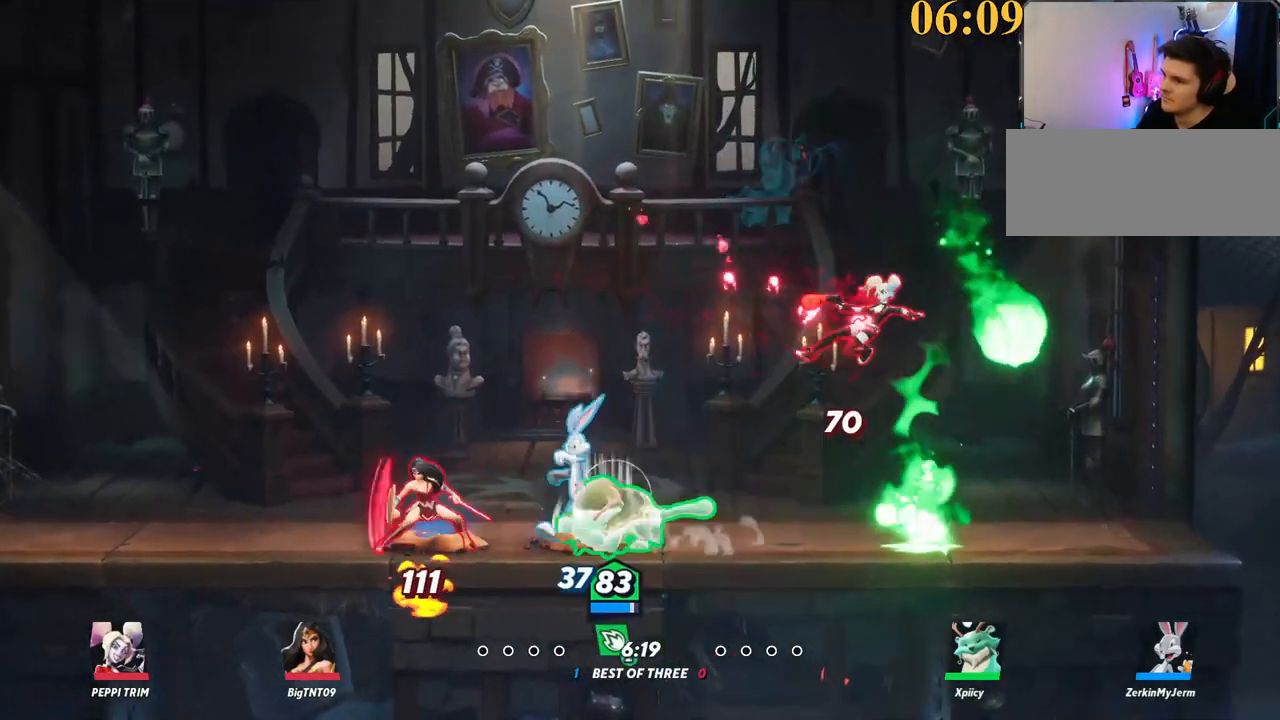
{"keys": ["a", "w"], "events": [[17, "a", "up"], [17, "backslash", "up"], [67, "backspace", "down"], [67, "d", "down"], [167, "backspace", "up"], [167, "d", "up"], [350, "a", "down"]]}
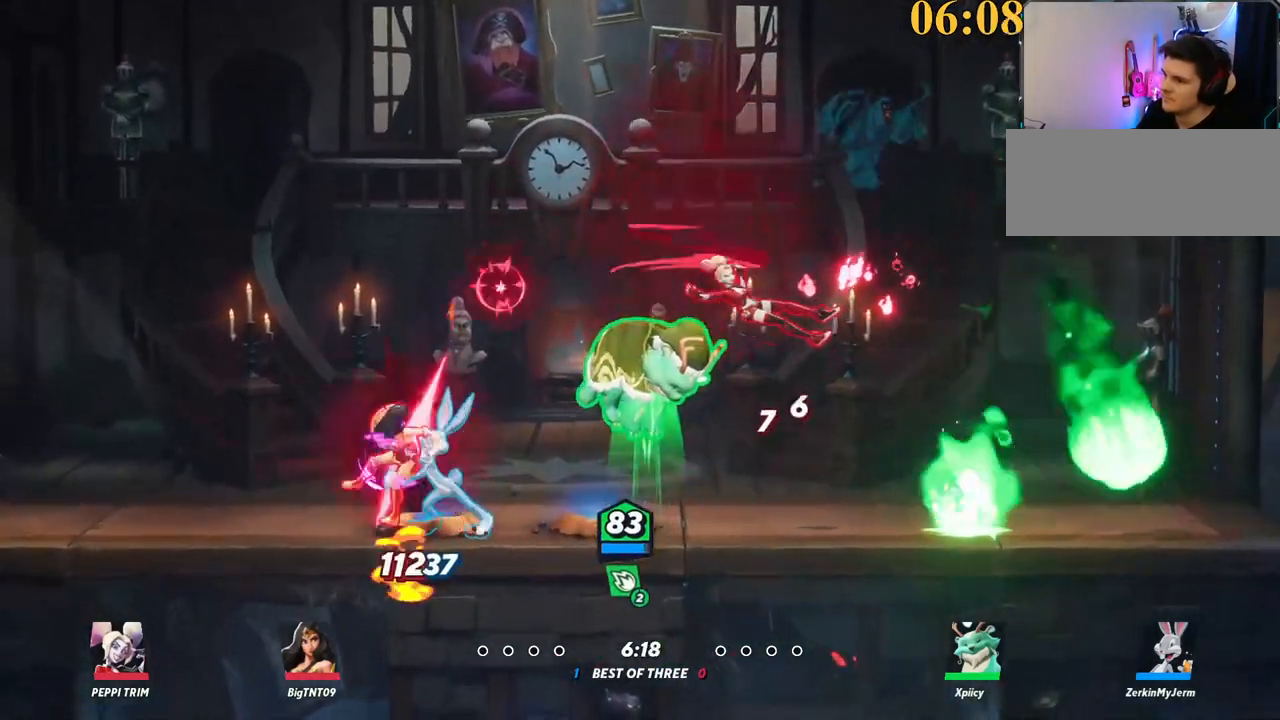
{"keys": ["d", "w"], "events": [[34, "a", "up"], [34, "backslash", "down"], [167, "space", "down"], [217, "backslash", "up"], [250, "space", "up"], [300, "d", "down"], [300, "space", "down"], [434, "space", "up"]]}
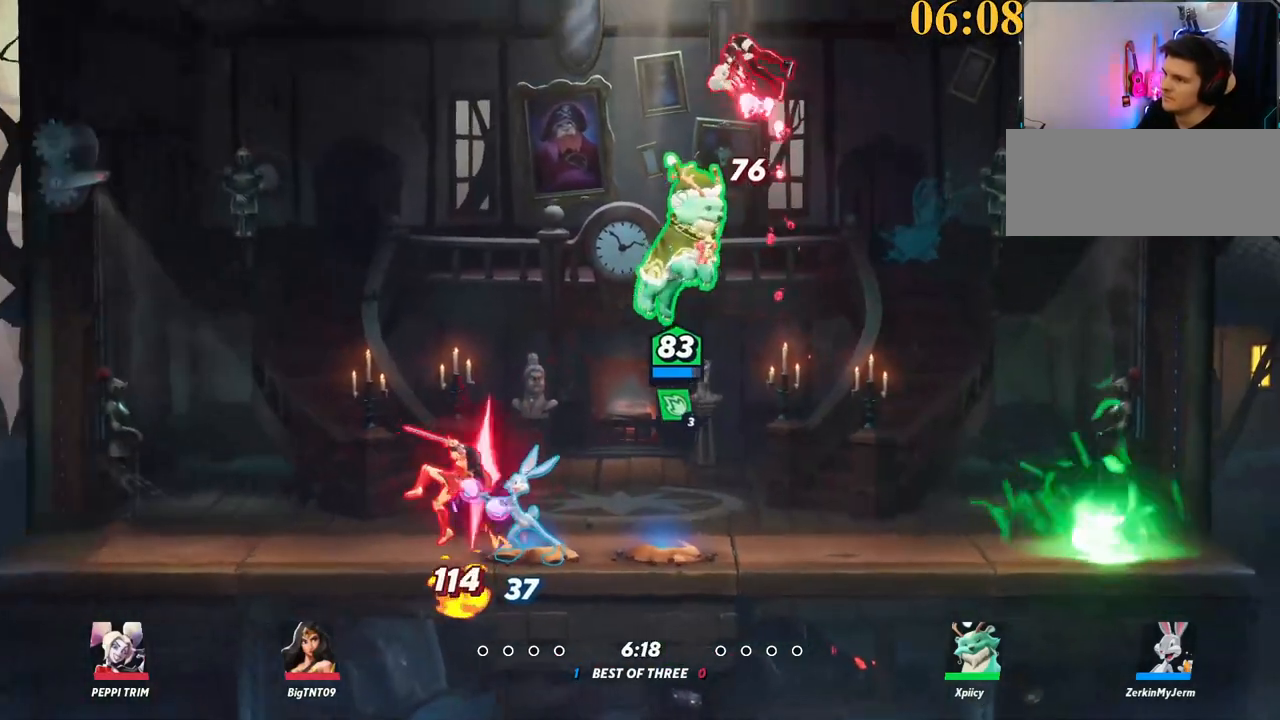
{"keys": ["a", "w"], "events": [[34, "backspace", "down"], [117, "backspace", "up"], [117, "d", "up"], [167, "a", "down"], [317, "a", "up"], [400, "a", "down"]]}
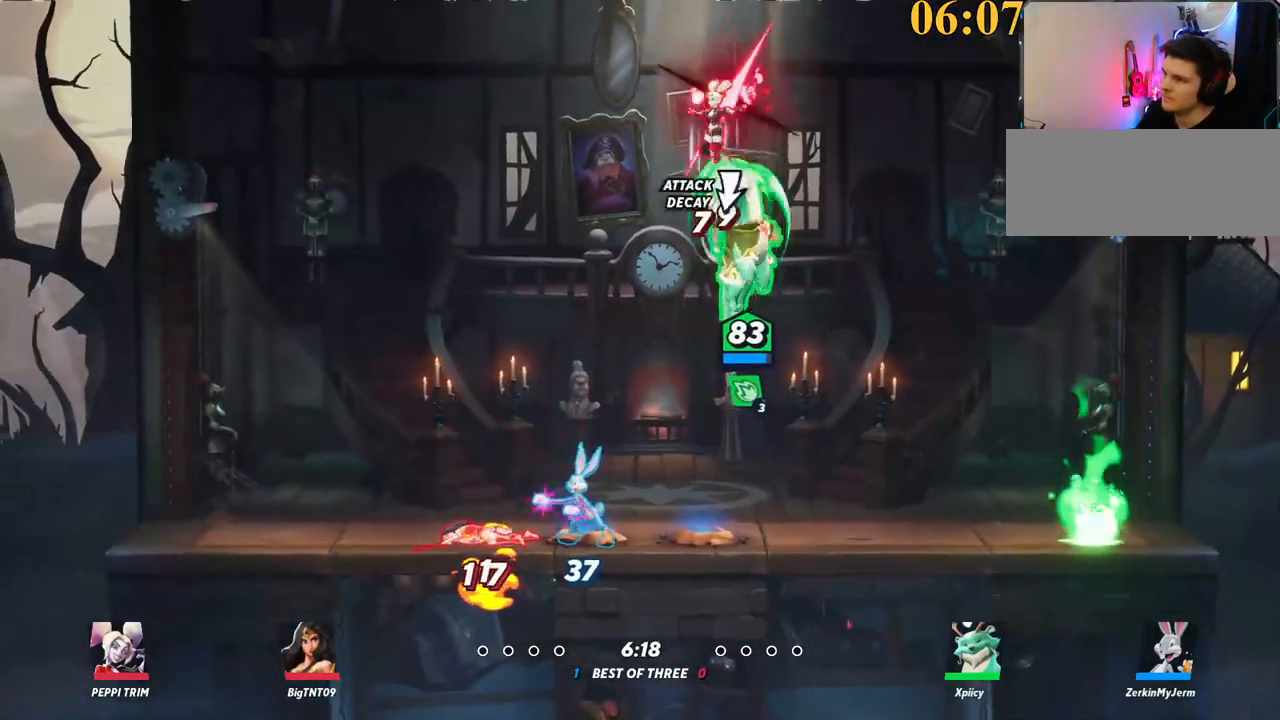
{"keys": ["d", "space", "w"], "events": [[134, "a", "up"], [234, "backslash", "down"], [367, "space", "down"], [417, "backslash", "up"], [500, "d", "down"]]}
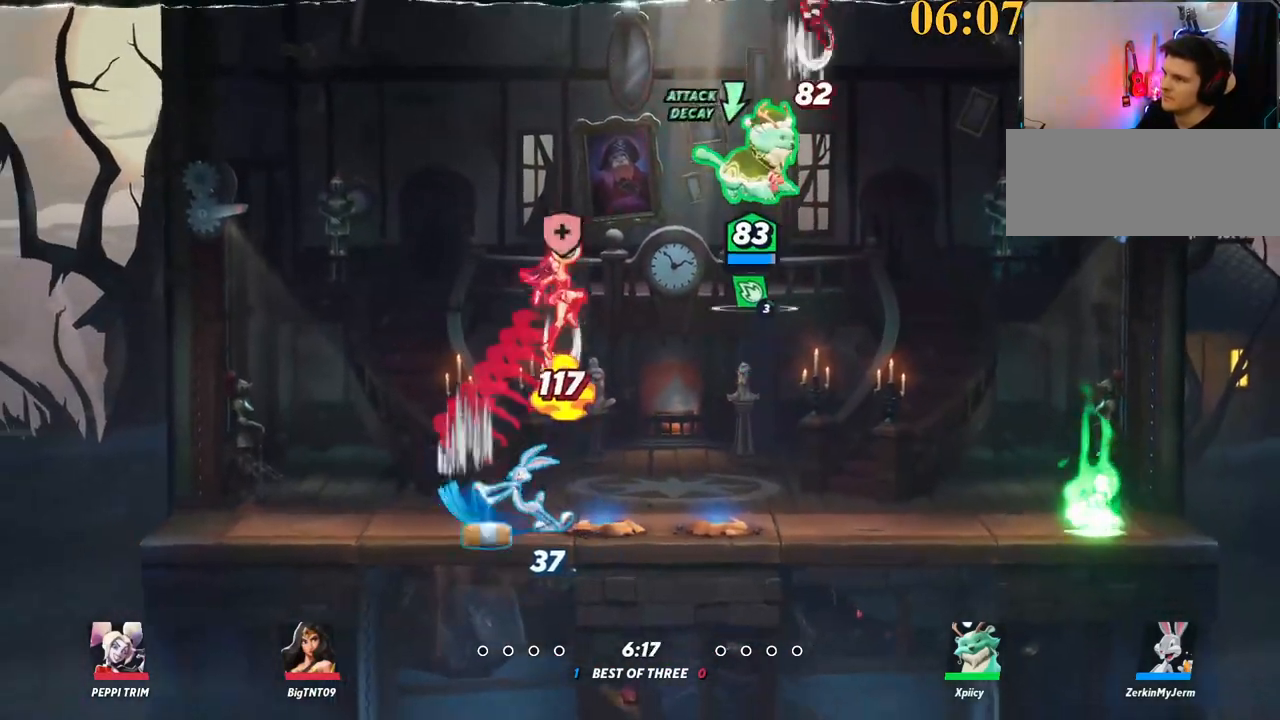
{"keys": ["d", "s"], "events": [[134, "space", "up"], [134, "w", "up"], [184, "backspace", "down"], [334, "backspace", "up"], [417, "s", "down"]]}
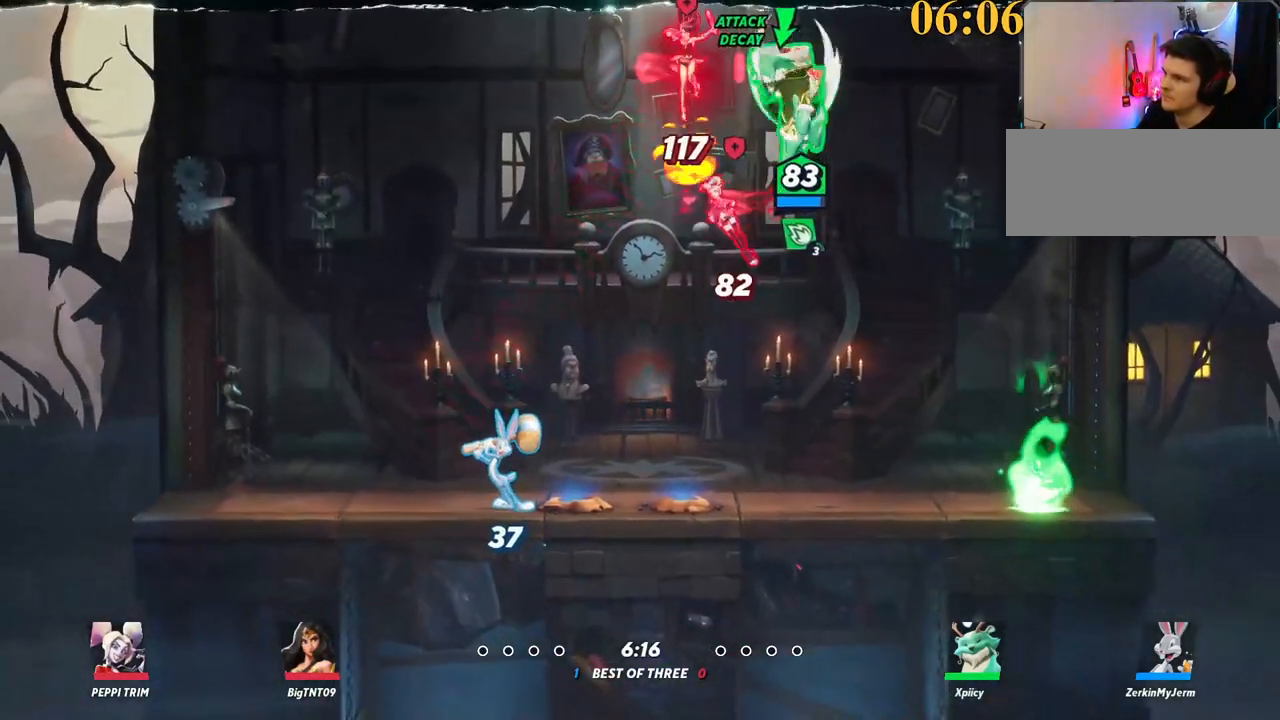
{"keys": ["backslash", "d"], "events": [[50, "a", "down"], [50, "d", "up"], [200, "d", "down"], [250, "a", "up"], [384, "backslash", "down"], [384, "s", "up"]]}
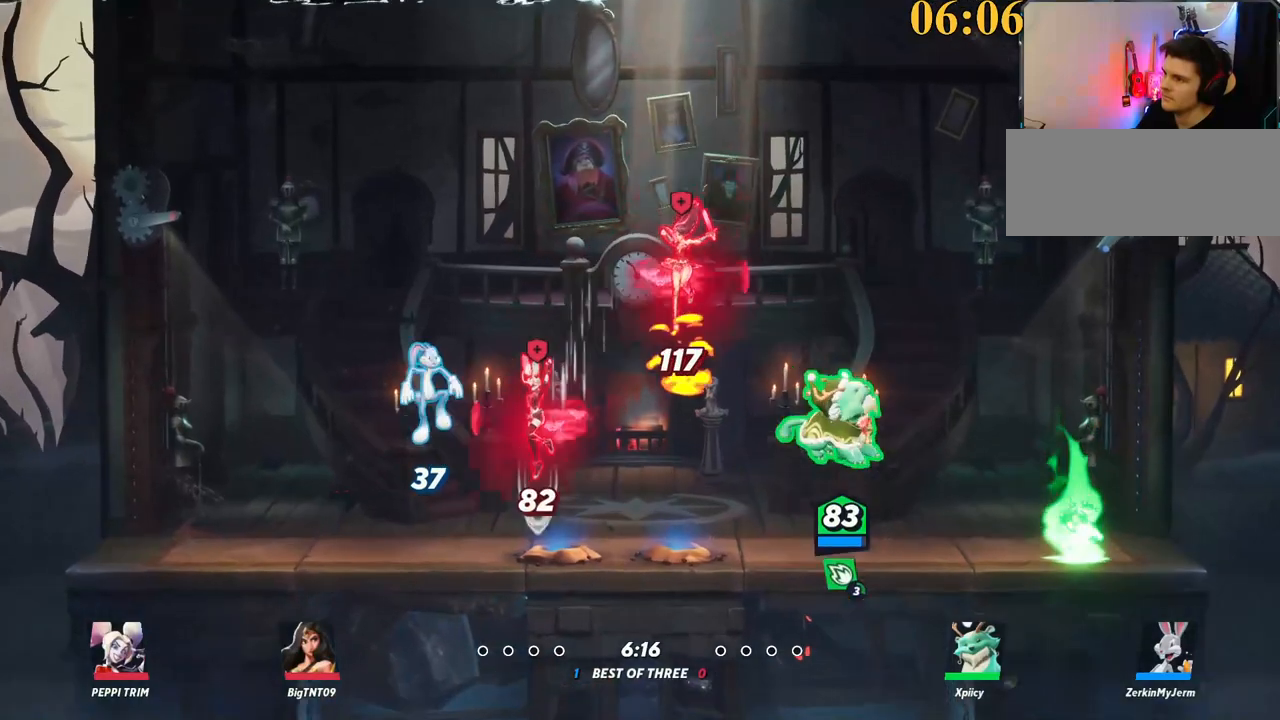
{"keys": ["d", "s"], "events": [[67, "backslash", "up"], [67, "space", "down"], [117, "a", "down"], [117, "d", "up"], [167, "space", "up"], [167, "x", "down"], [267, "x", "up"], [350, "d", "down"], [350, "s", "down"], [400, "a", "up"]]}
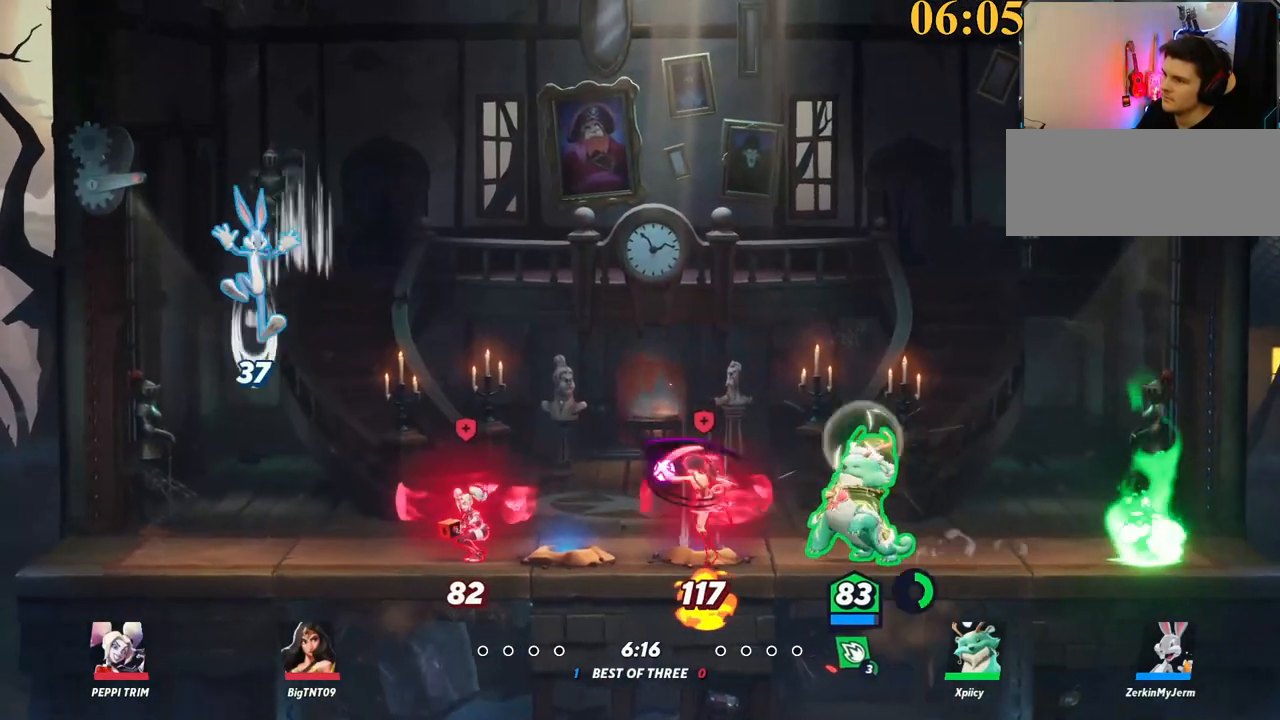
{"keys": ["backslash", "d"], "events": [[184, "s", "up"], [317, "backslash", "down"]]}
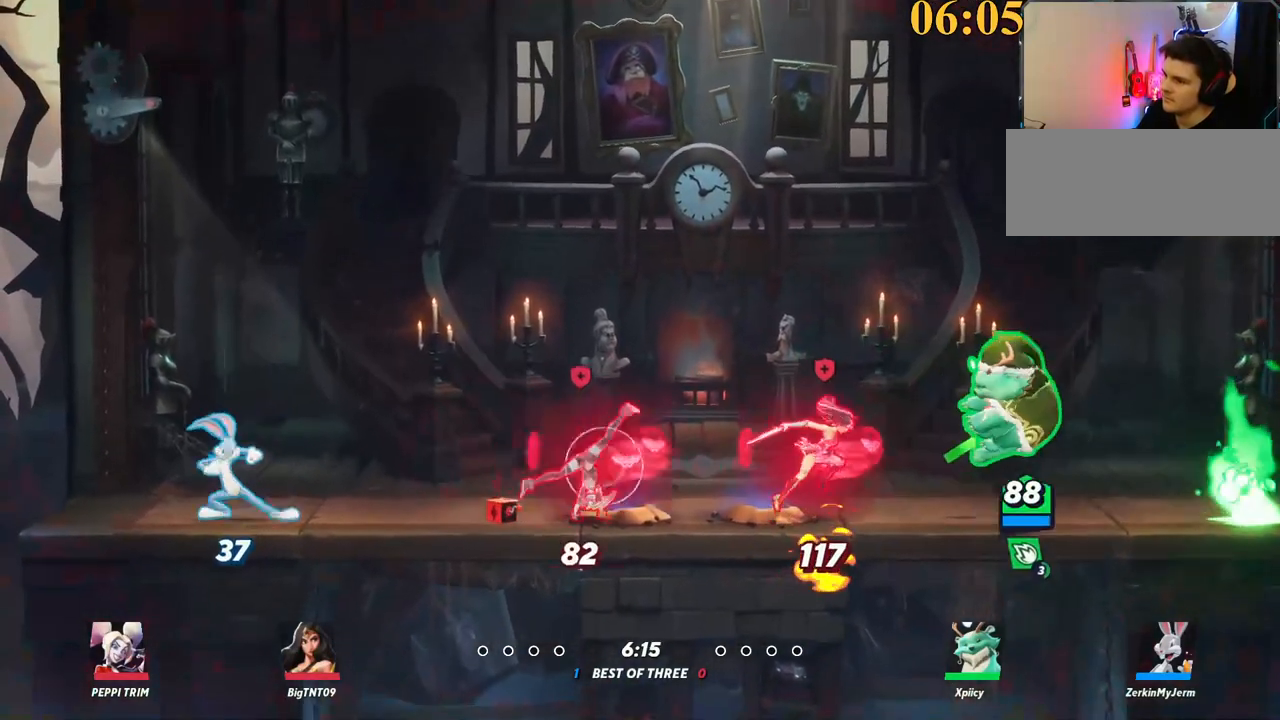
{"keys": ["a"], "events": [[50, "backslash", "up"], [367, "a", "down"], [367, "d", "up"], [417, "semicolon", "down"], [500, "semicolon", "up"]]}
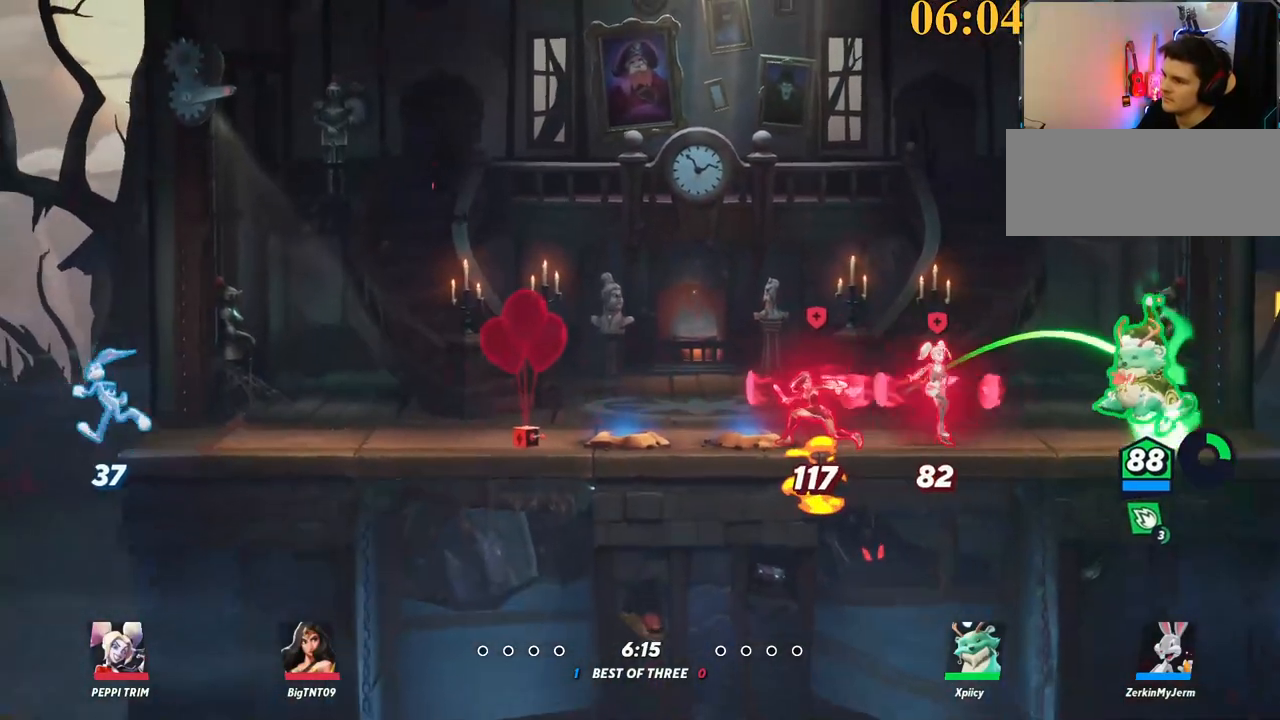
{"keys": ["d"], "events": [[50, "s", "down"], [100, "a", "up"], [100, "d", "down"], [284, "s", "up"]]}
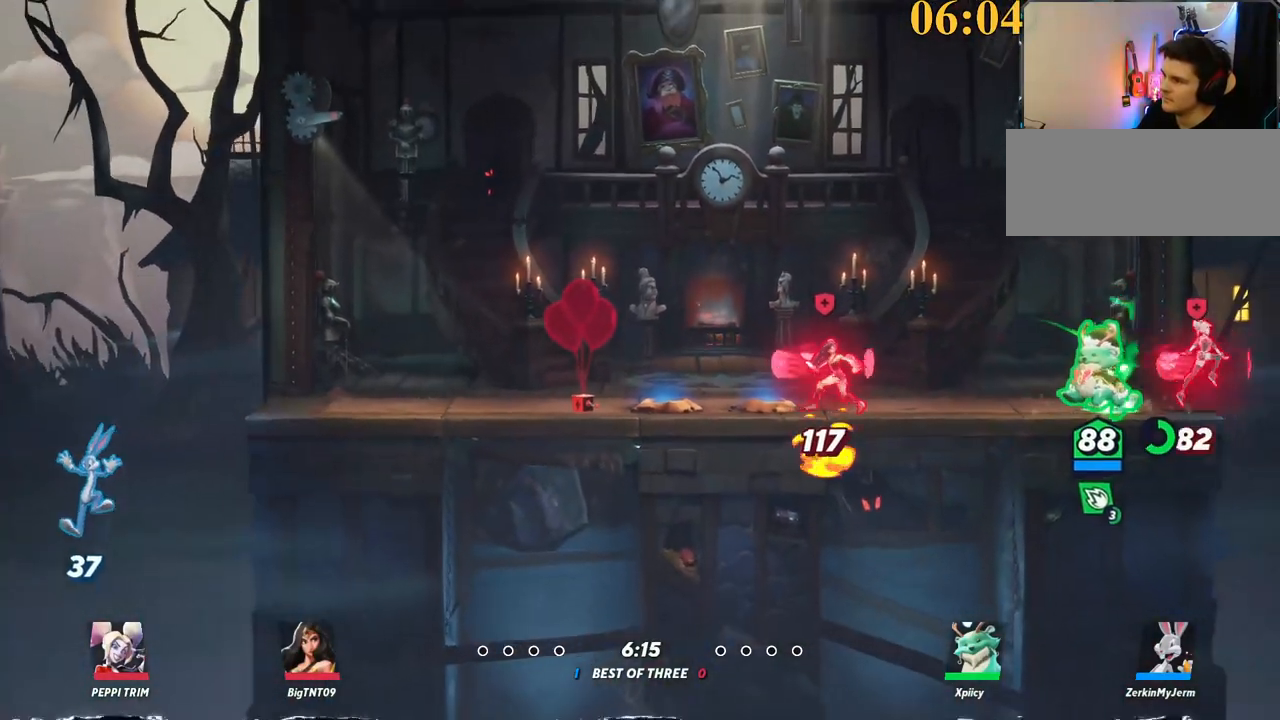
{"keys": [], "events": [[250, "d", "up"]]}
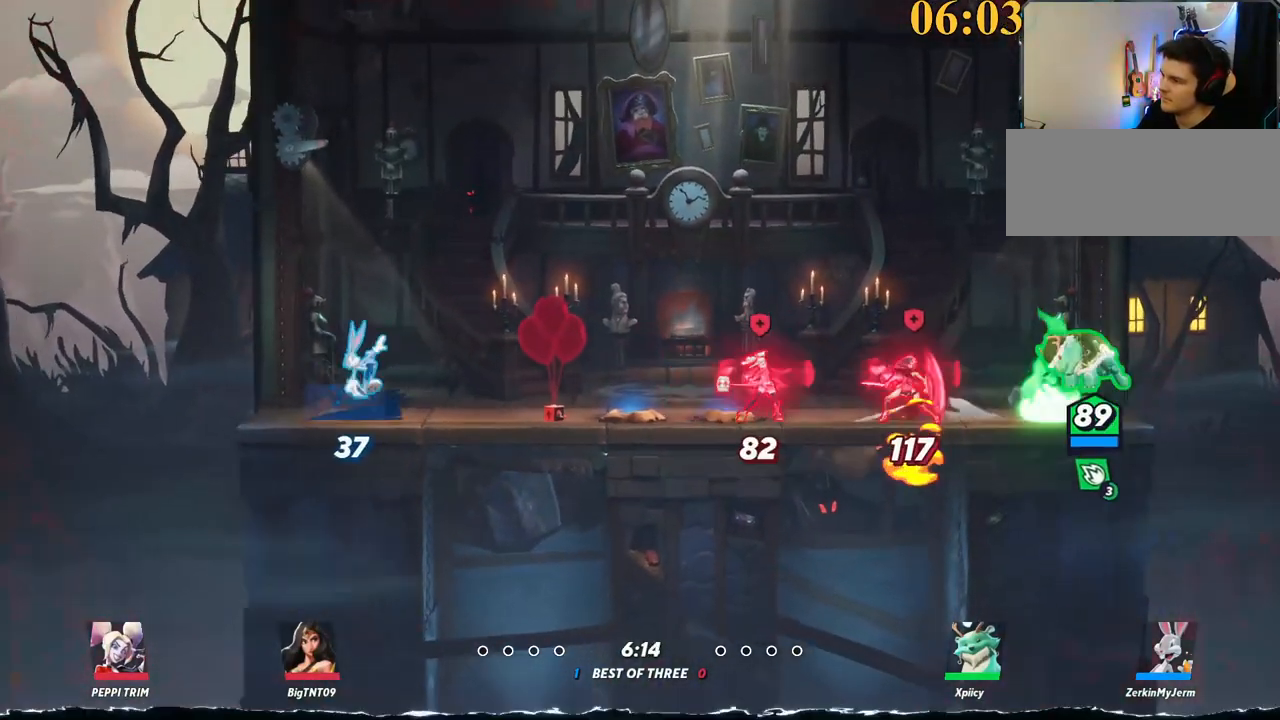
{"keys": ["a", "semicolon"], "events": [[300, "a", "down"], [300, "backslash", "down"], [350, "space", "down"], [400, "backslash", "up"], [400, "space", "up"], [450, "semicolon", "down"]]}
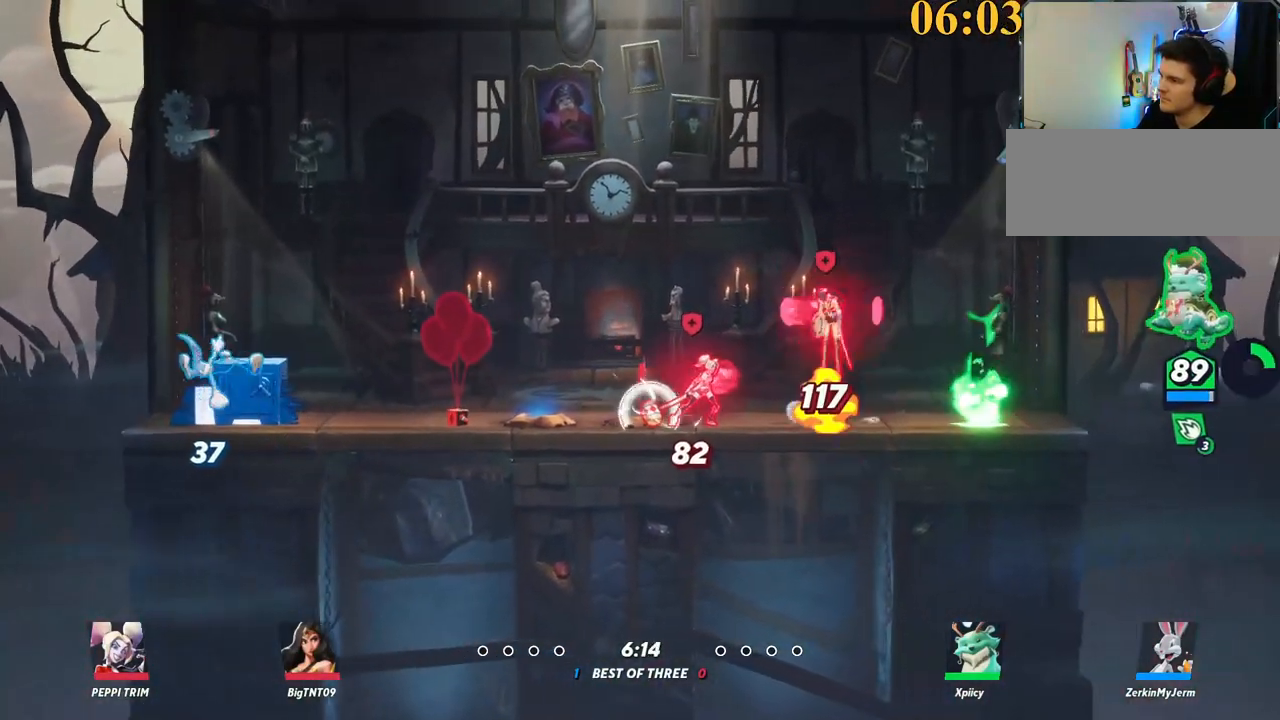
{"keys": ["a", "s"], "events": [[34, "semicolon", "up"], [500, "s", "down"]]}
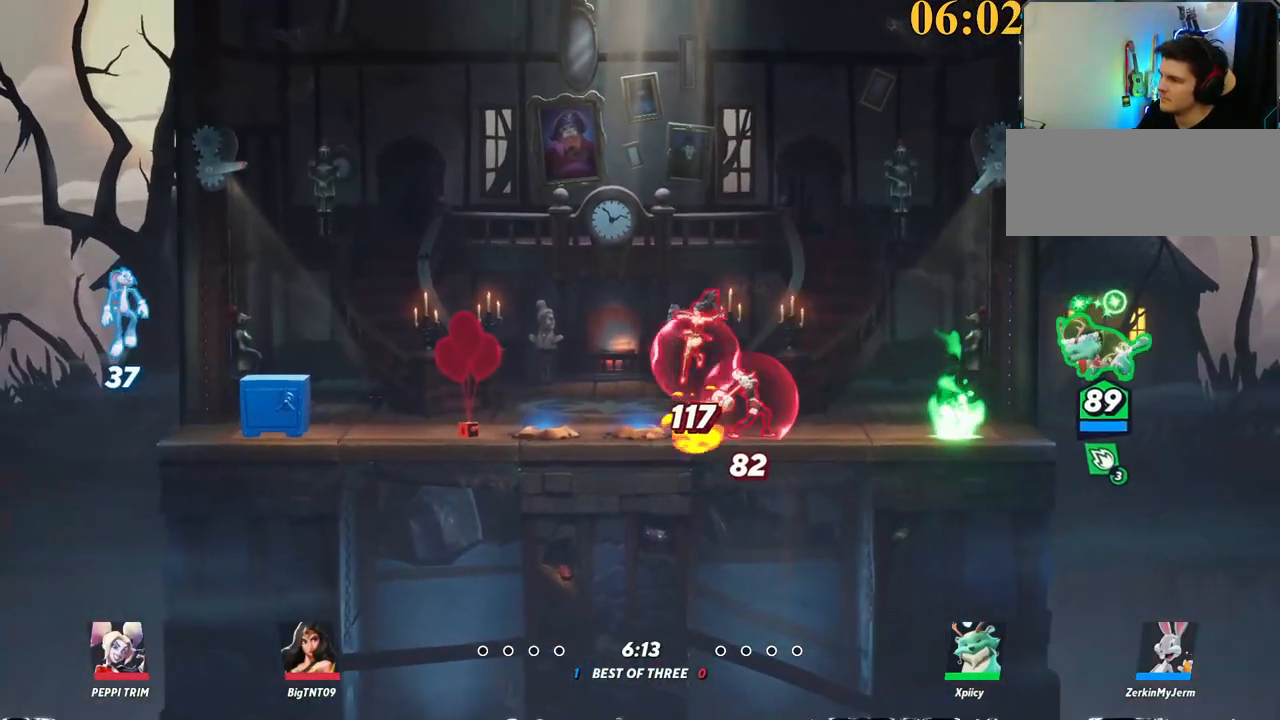
{"keys": ["a"], "events": [[184, "s", "up"], [234, "a", "up"], [367, "a", "down"], [367, "semicolon", "down"], [467, "semicolon", "up"]]}
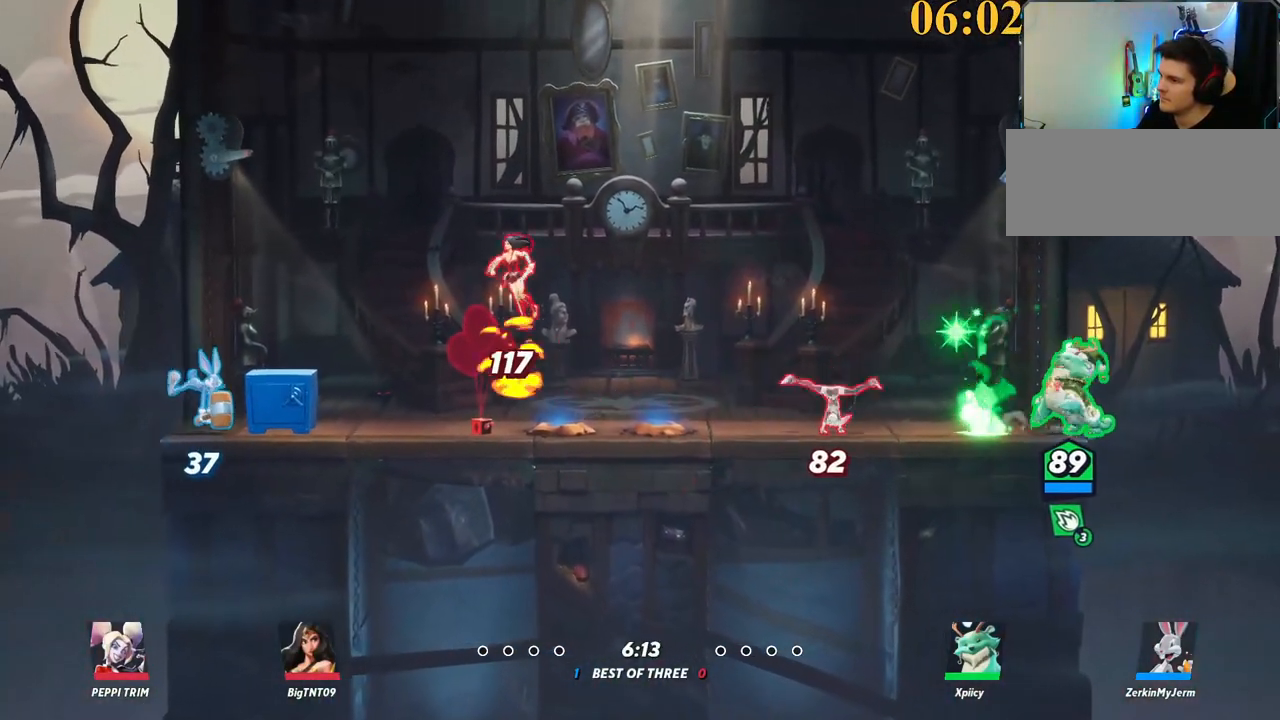
{"keys": ["a"], "events": [[100, "w", "down"], [284, "w", "up"]]}
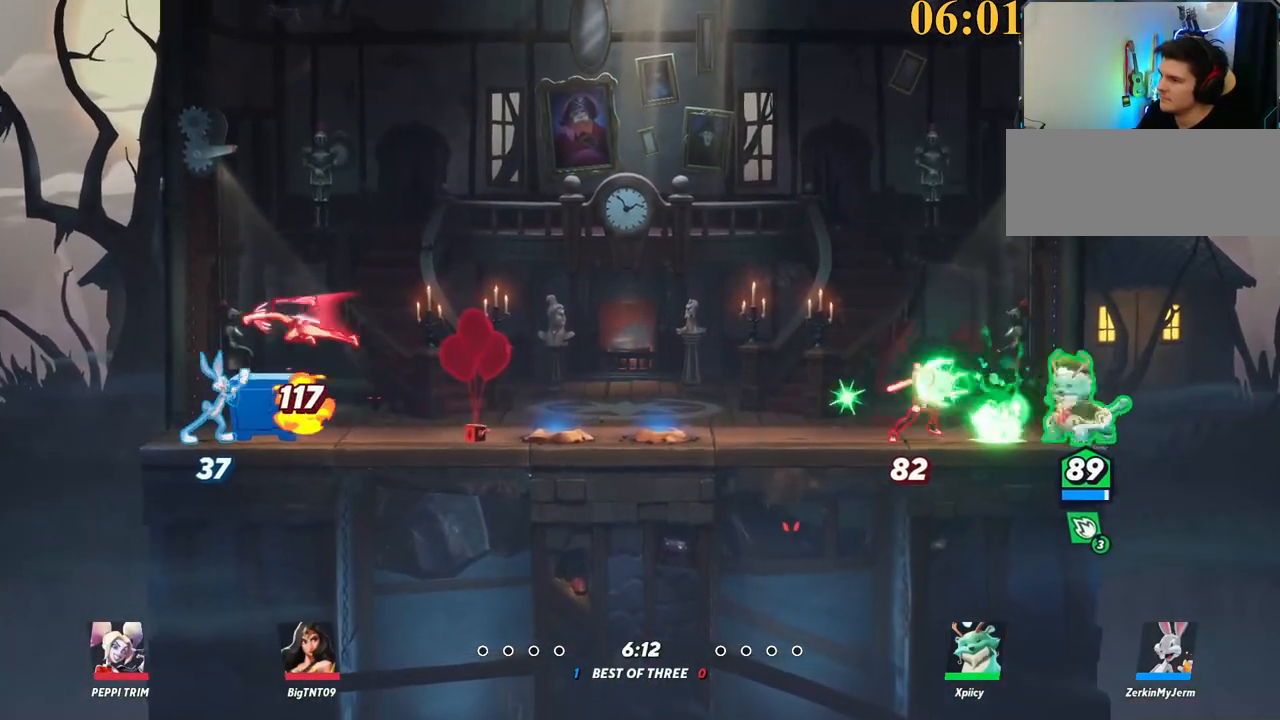
{"keys": ["a"], "events": [[17, "backslash", "down"], [200, "space", "down"], [250, "backslash", "up"], [250, "space", "up"]]}
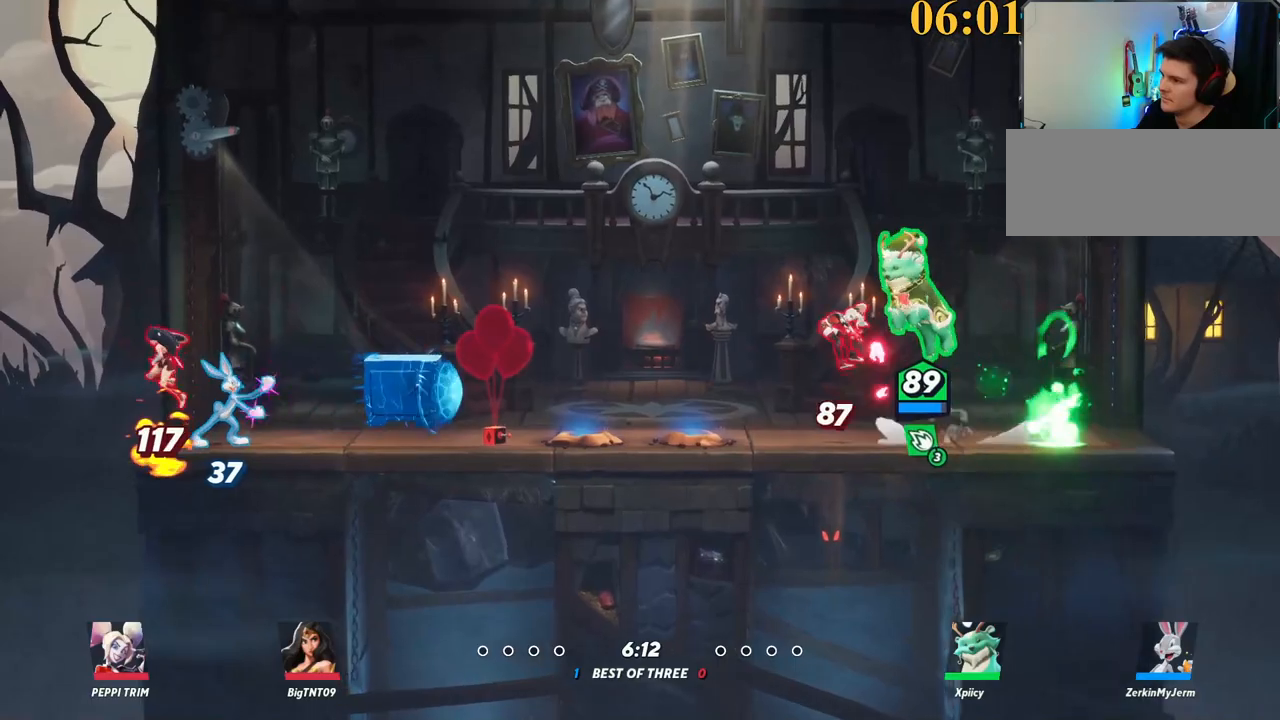
{"keys": ["a", "p", "s"], "events": [[117, "space", "down"], [200, "p", "down"], [200, "space", "up"], [434, "s", "down"]]}
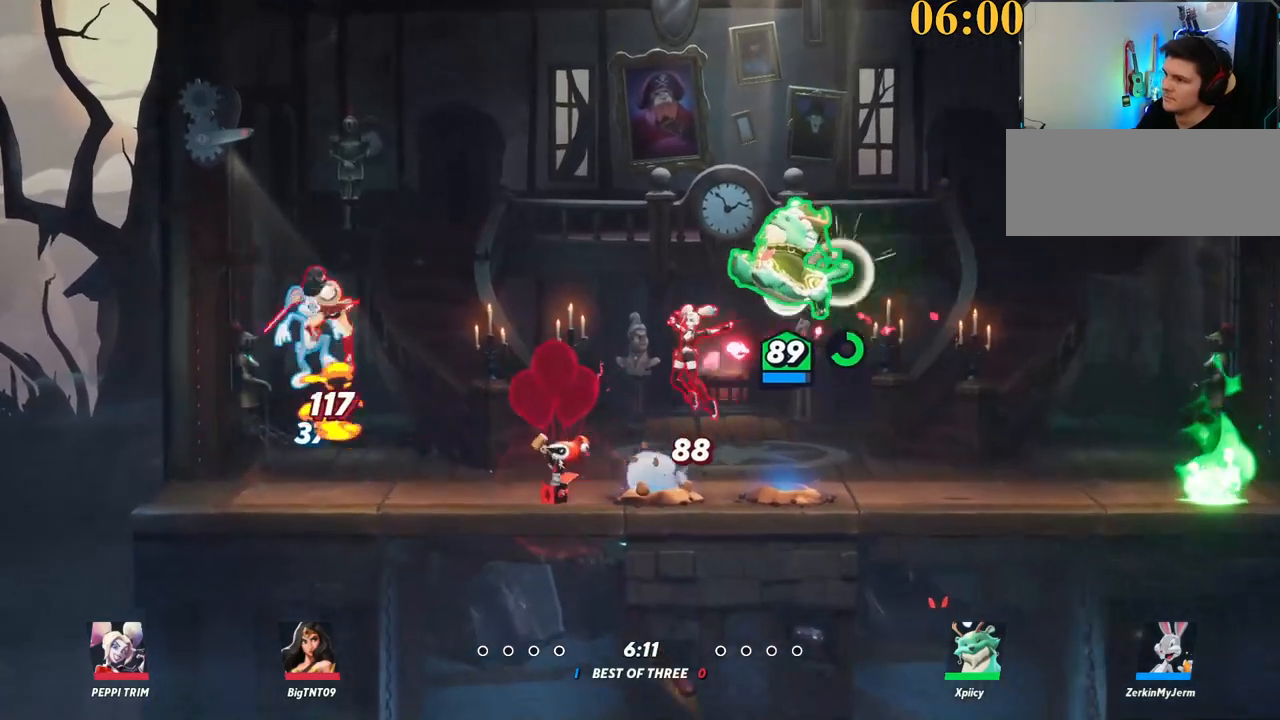
{"keys": ["d"], "events": [[117, "p", "up"], [267, "a", "up"], [400, "d", "down"], [450, "s", "up"]]}
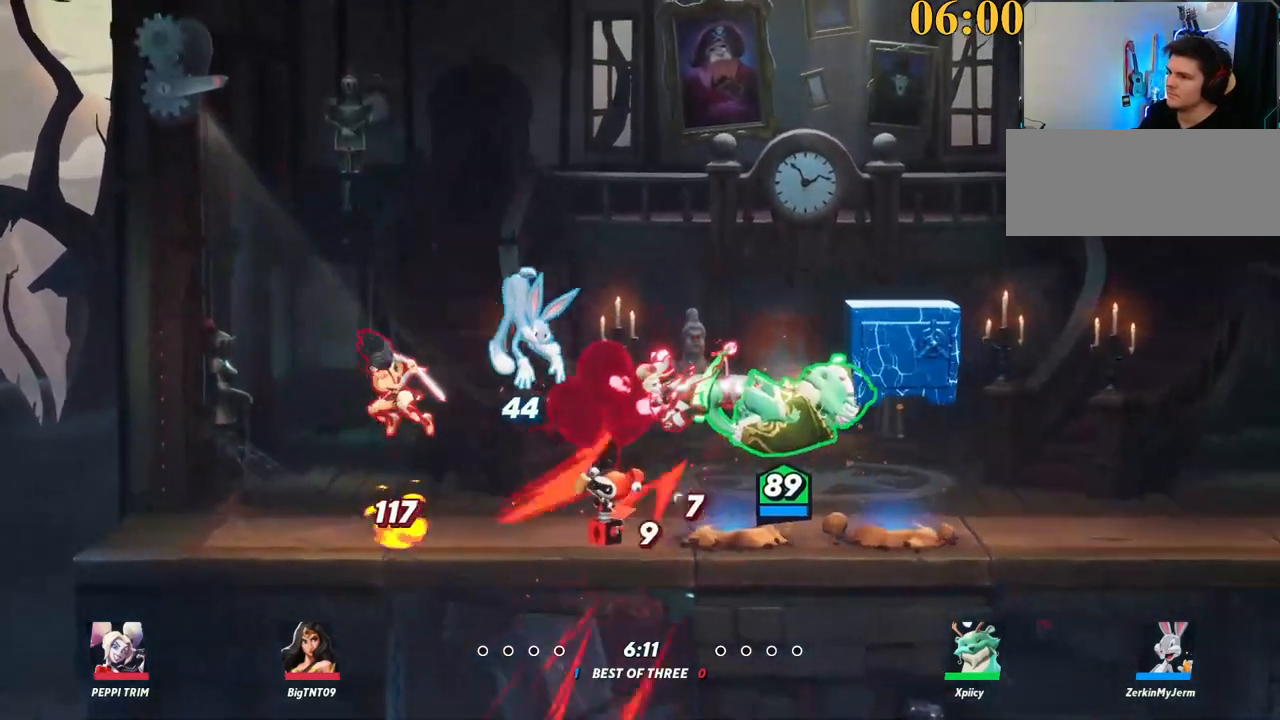
{"keys": ["backspace", "d"], "events": [[500, "backspace", "down"]]}
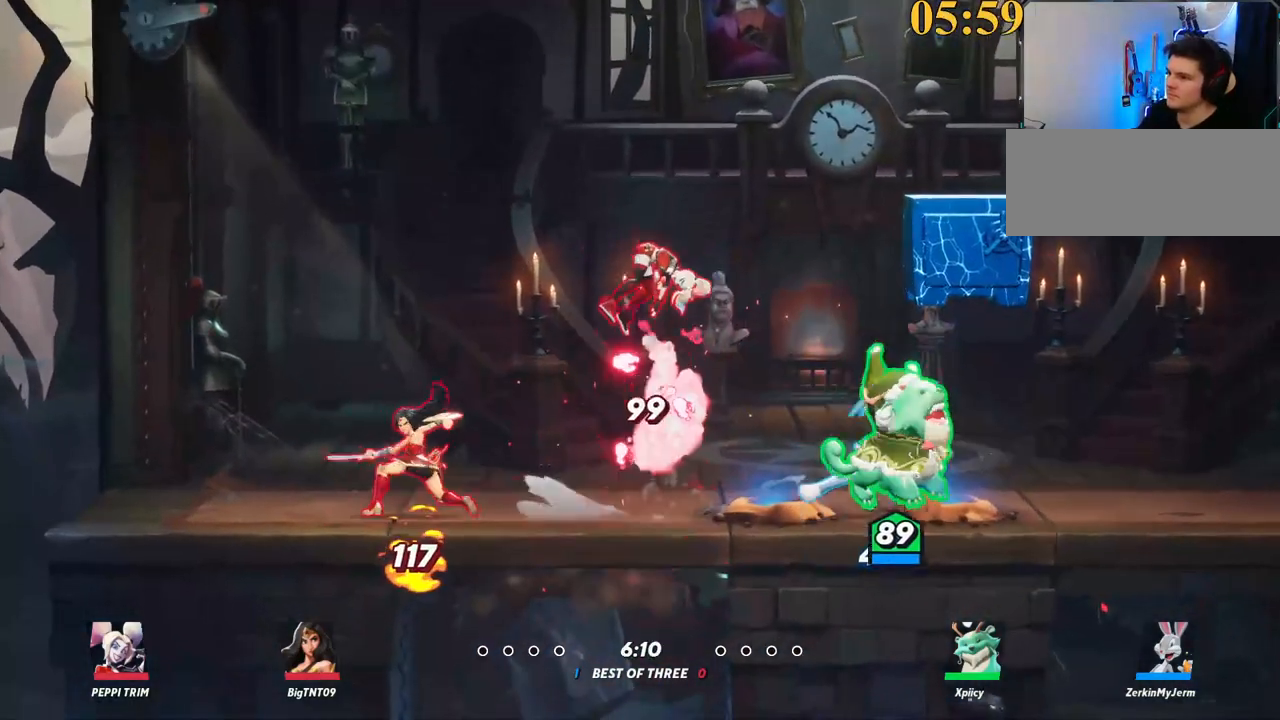
{"keys": ["d", "w"], "events": [[134, "backspace", "up"], [184, "w", "down"]]}
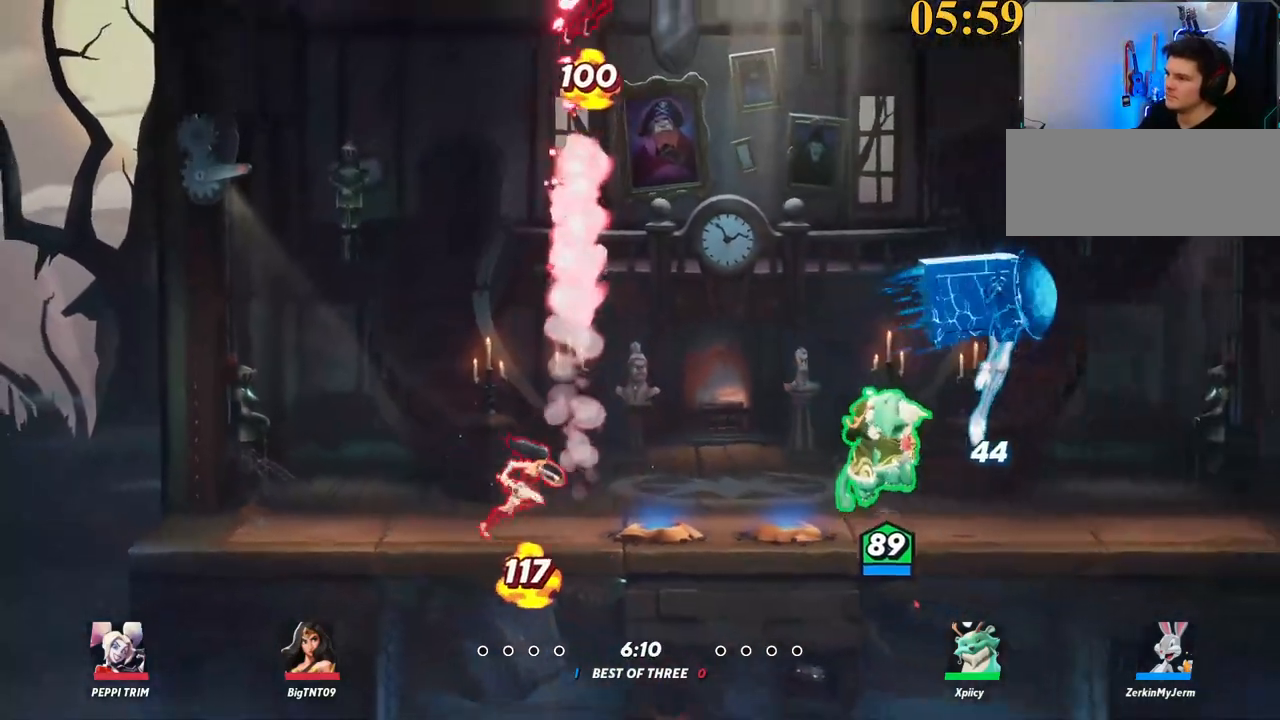
{"keys": ["d"], "events": [[150, "backslash", "down"], [284, "w", "up"], [334, "space", "down"], [384, "backslash", "up"], [434, "space", "up"]]}
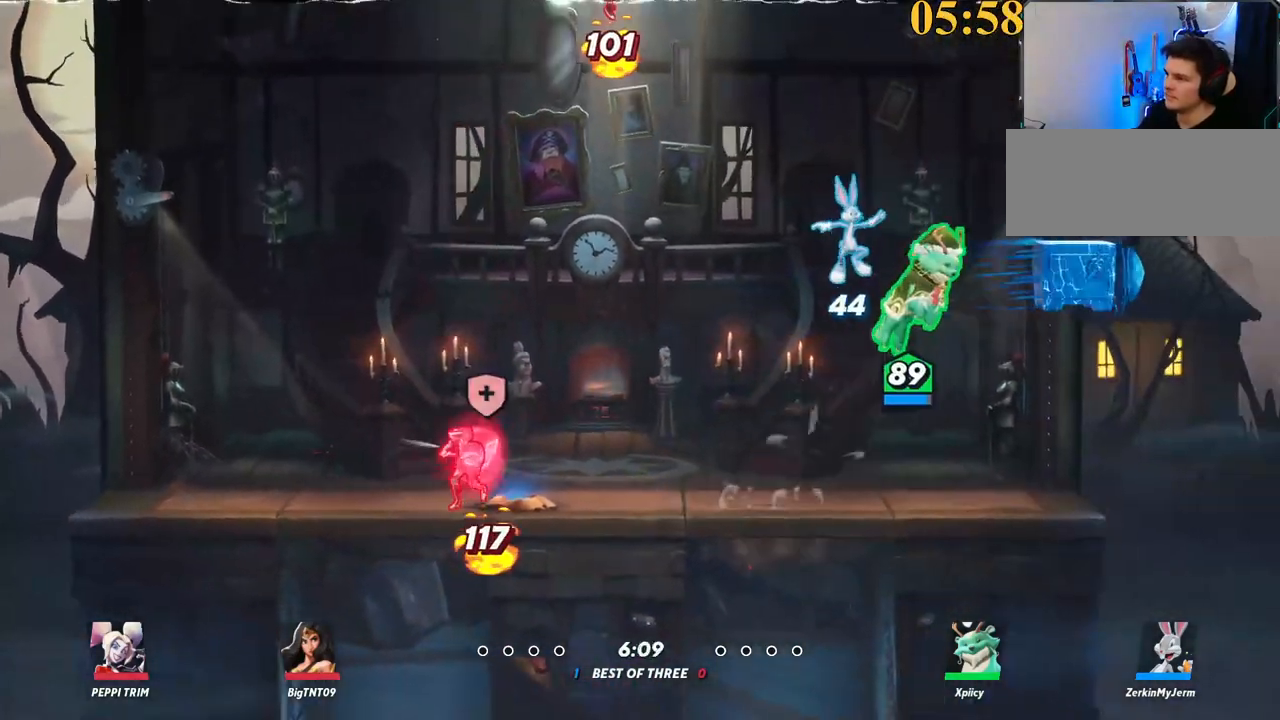
{"keys": ["a", "d", "s"], "events": [[250, "a", "down"], [300, "d", "up"], [300, "x", "down"], [384, "x", "up"], [434, "s", "down"], [484, "d", "down"]]}
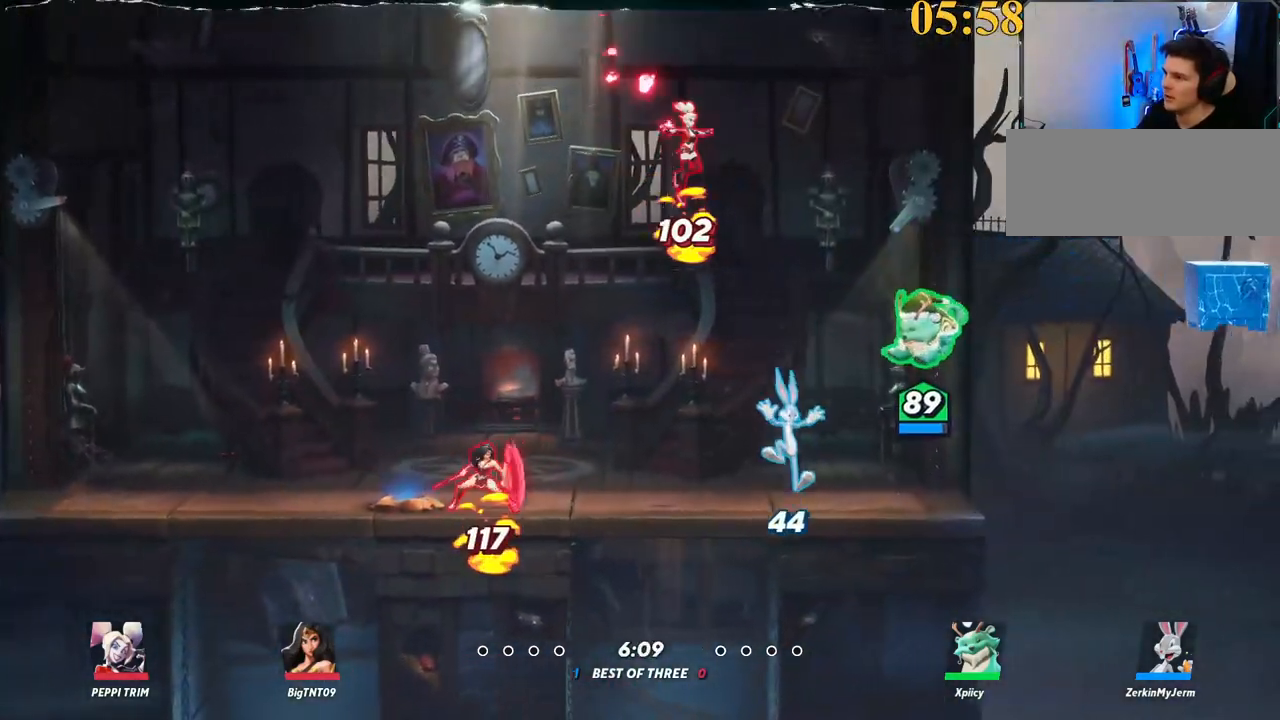
{"keys": ["a"], "events": [[34, "a", "up"], [400, "backslash", "down"], [400, "s", "up"], [450, "a", "down"], [450, "d", "up"], [500, "backslash", "up"]]}
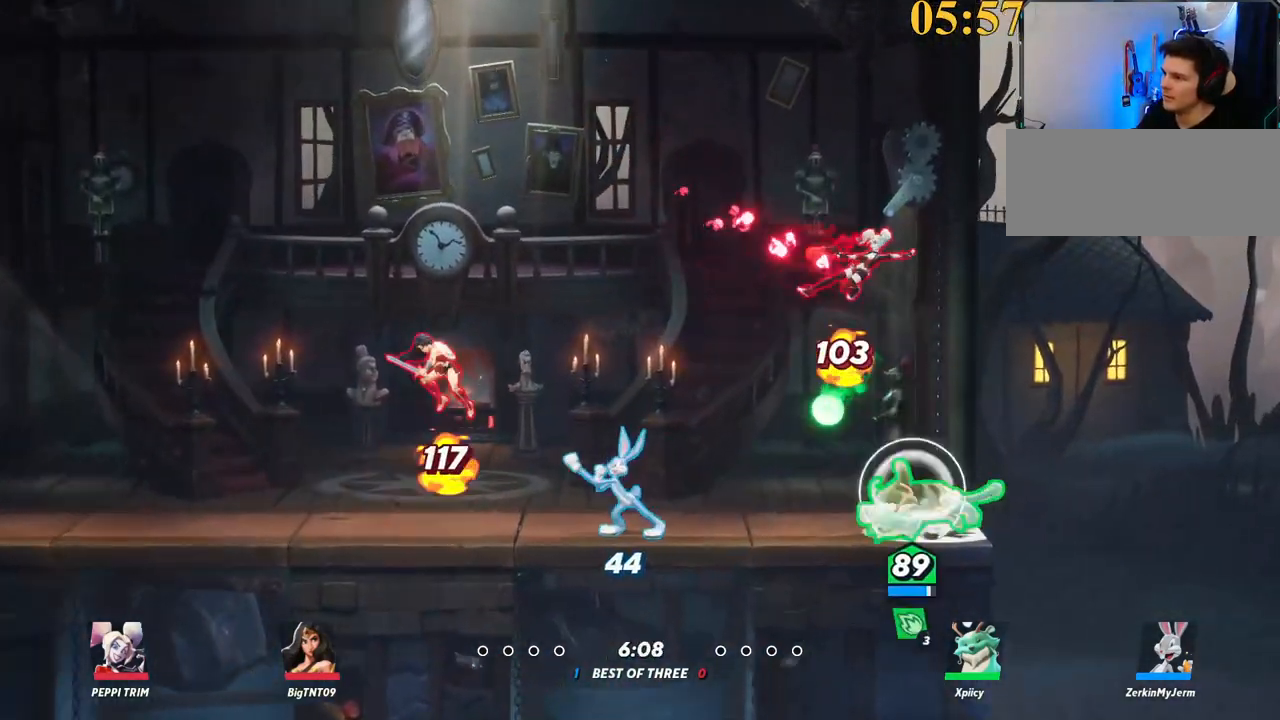
{"keys": ["a", "w"], "events": [[34, "semicolon", "down"], [134, "semicolon", "up"], [134, "w", "down"]]}
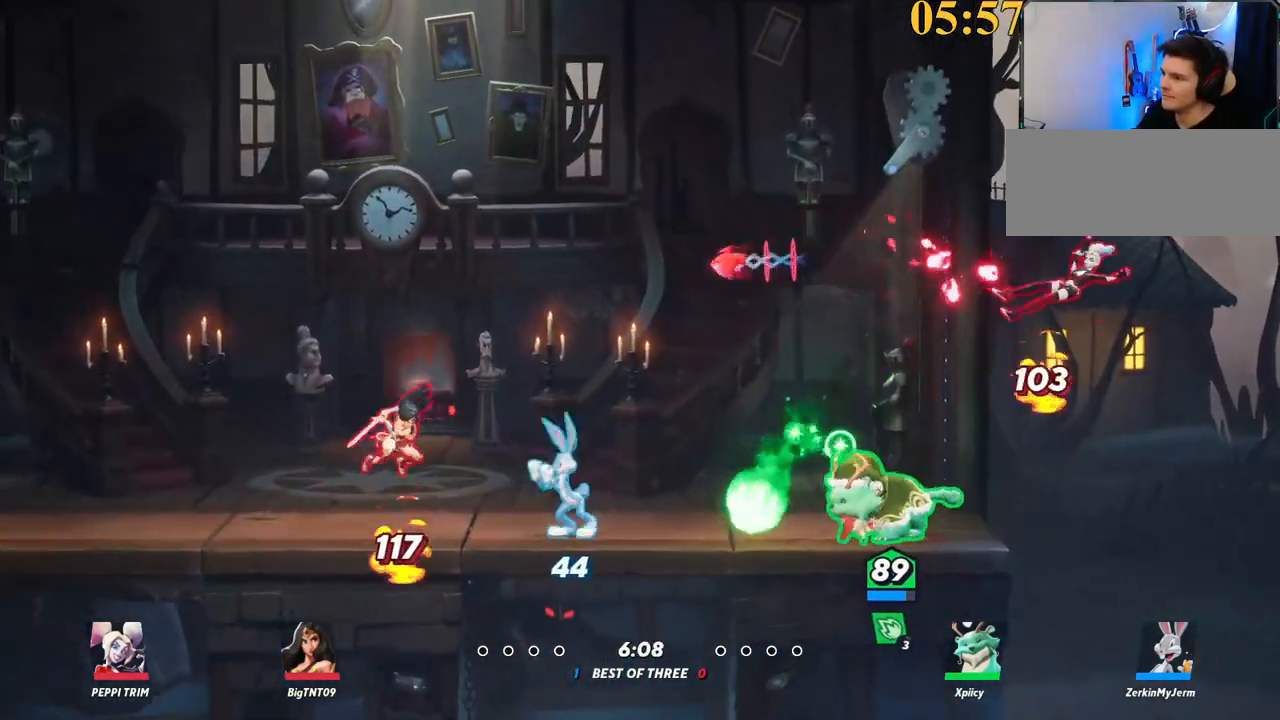
{"keys": ["a", "quote"], "events": [[100, "w", "up"], [150, "backslash", "down"], [334, "backslash", "up"], [334, "space", "down"], [384, "space", "up"], [434, "quote", "down"]]}
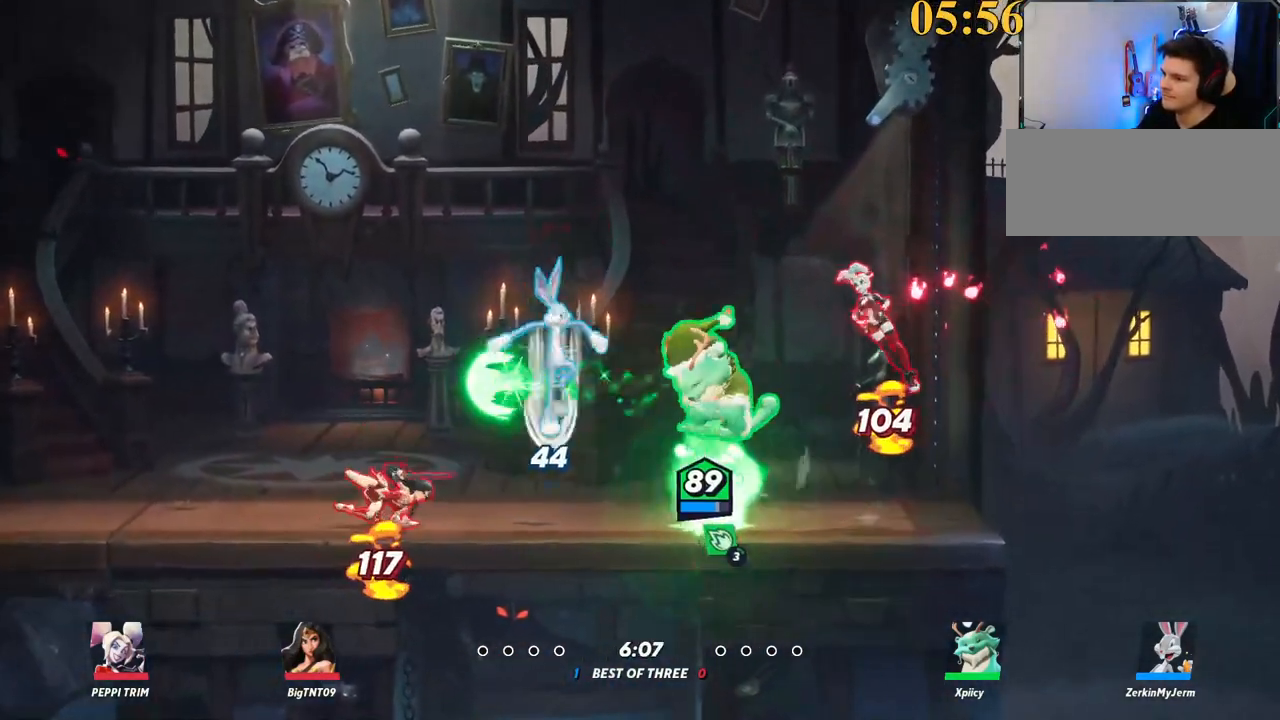
{"keys": ["a"], "events": [[17, "a", "up"], [17, "quote", "up"], [67, "a", "down"], [100, "space", "down"], [200, "space", "up"], [200, "w", "down"], [250, "space", "down"], [384, "space", "up"], [384, "w", "up"]]}